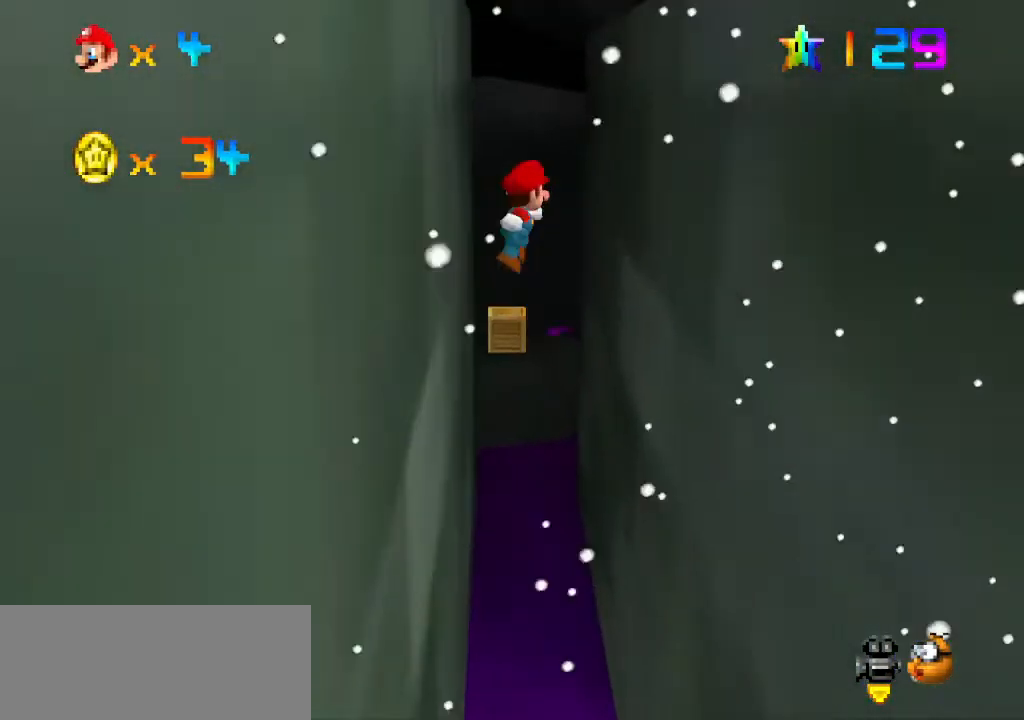
Gameplay with a controller (Nintendo layout); each line is a JSON object with the inputs held at the frame after it. "events" lists button and stick changes between this image and that frame as [ms after this image, input, new state], when the widget could be followed in between. Not read: L3 R3.
{"buttons": [], "left_stick": "up", "events": []}
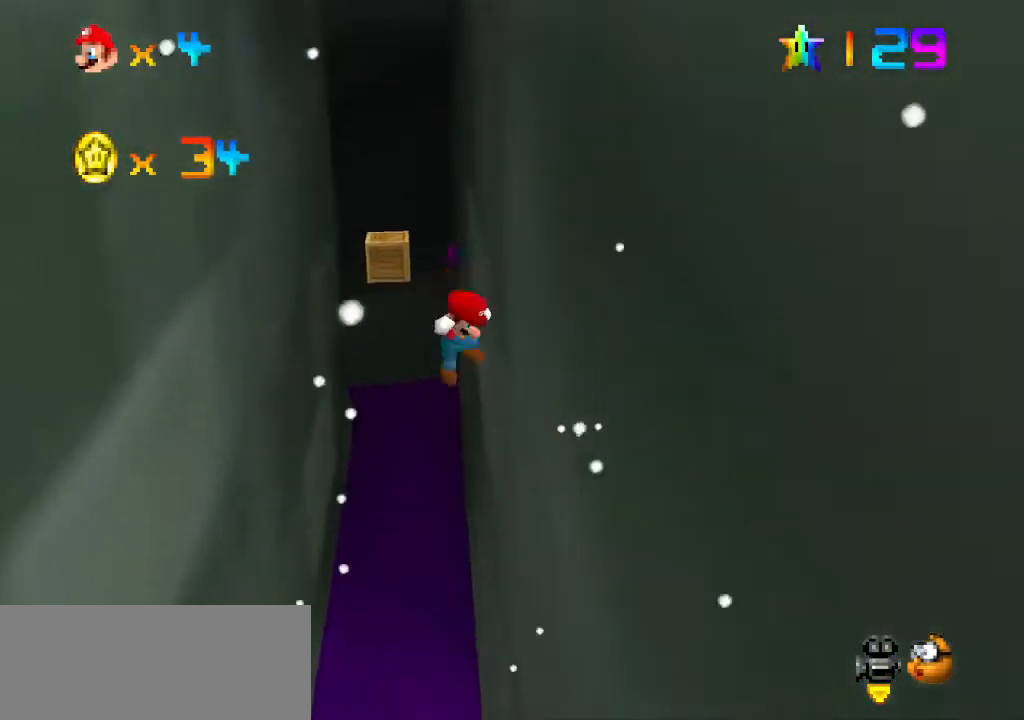
{"buttons": [], "left_stick": "up", "events": [[33, "A", "down"], [267, "A", "up"]]}
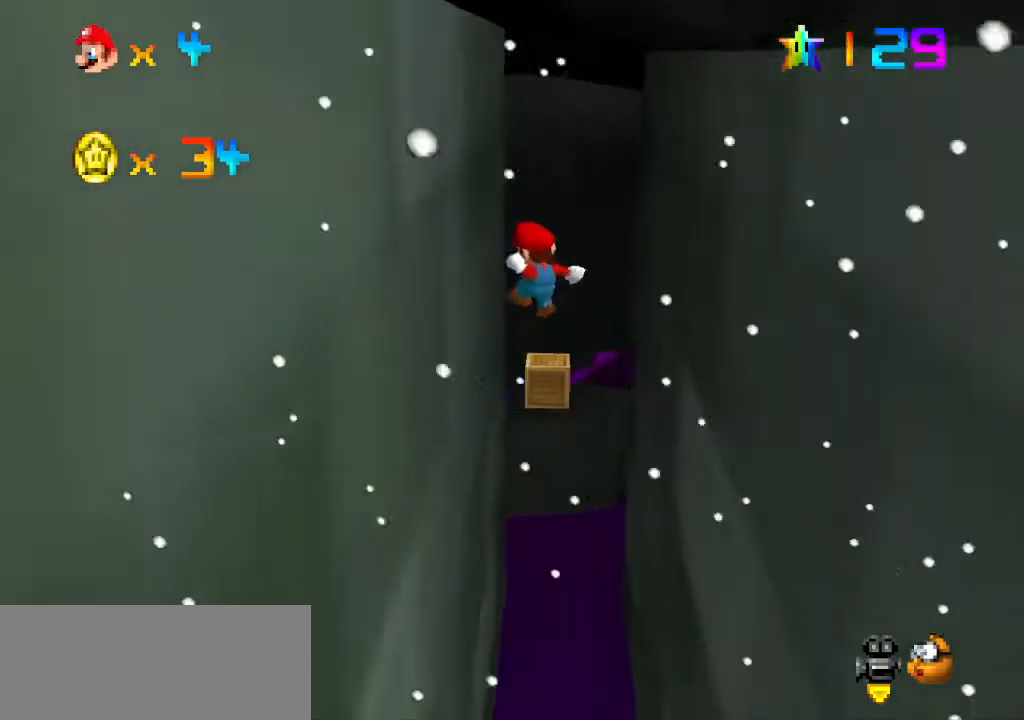
{"buttons": [], "left_stick": "up", "events": [[267, "A", "down"], [467, "A", "up"]]}
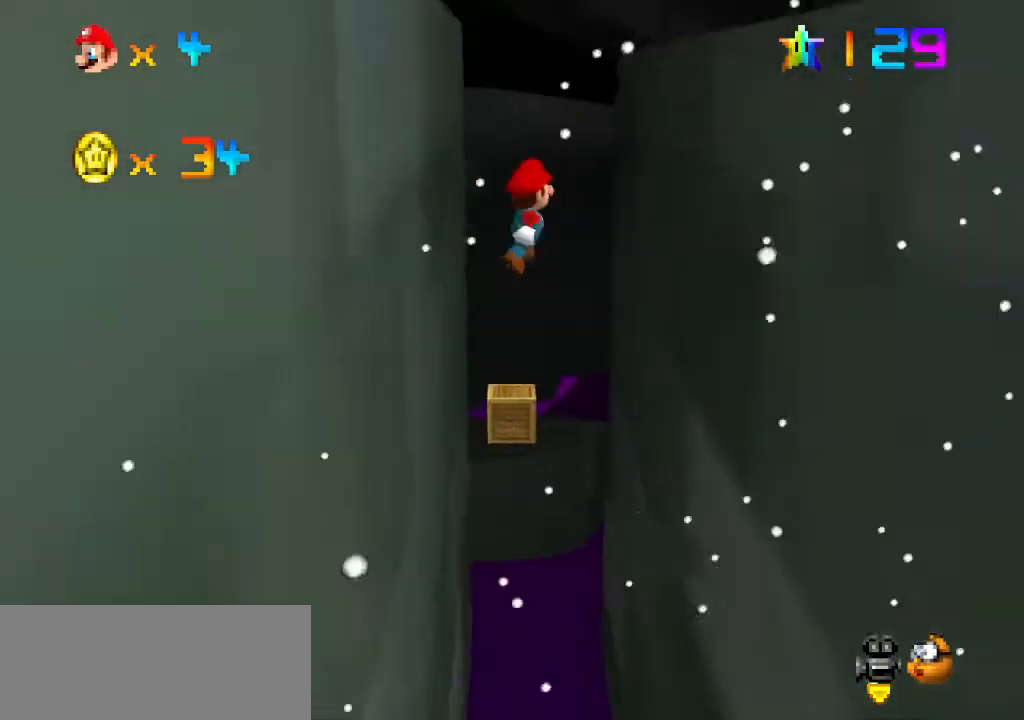
{"buttons": ["A"], "left_stick": "up", "events": [[500, "A", "down"]]}
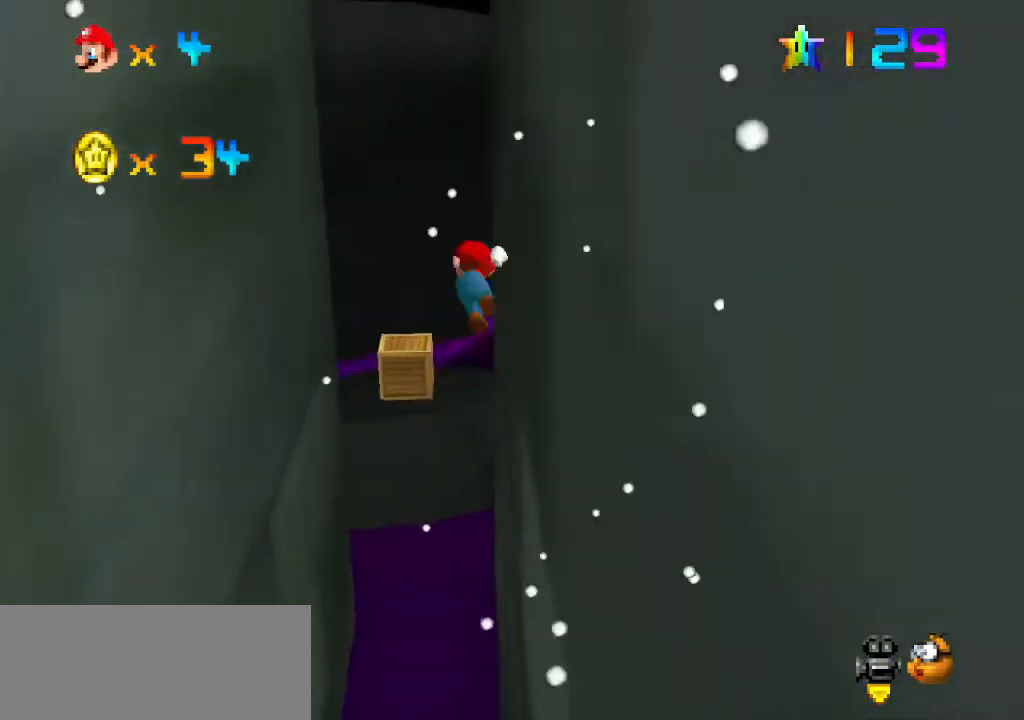
{"buttons": [], "left_stick": "up-left", "events": [[167, "A", "up"], [167, "left_stick", "up-left"]]}
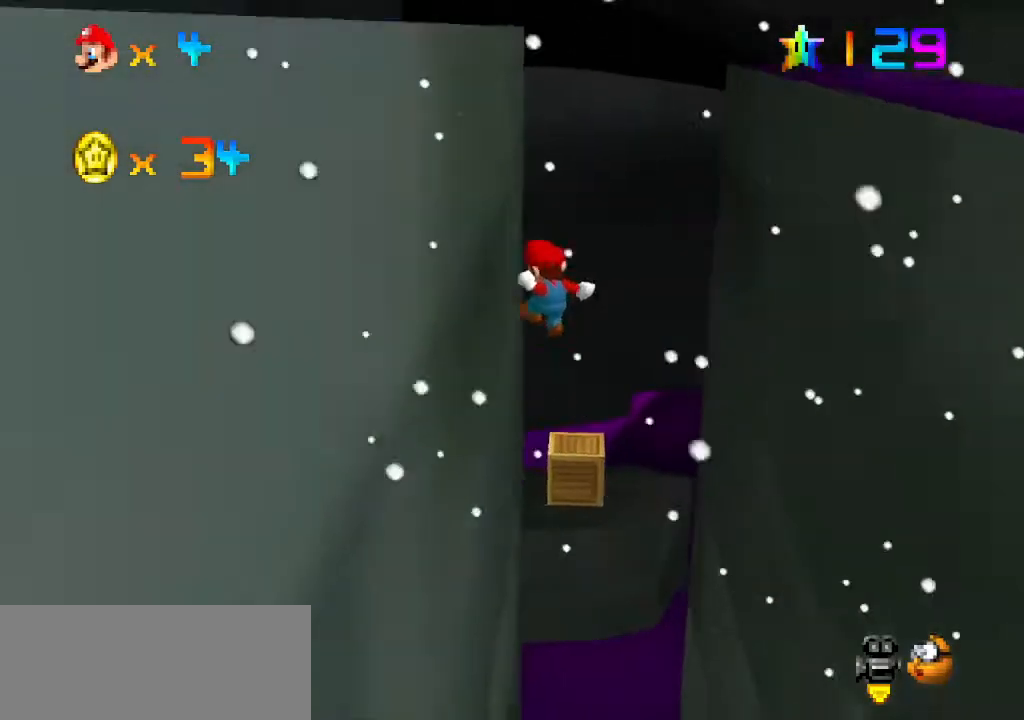
{"buttons": [], "left_stick": "up-right", "events": [[200, "A", "down"], [267, "left_stick", "up-right"], [333, "A", "up"]]}
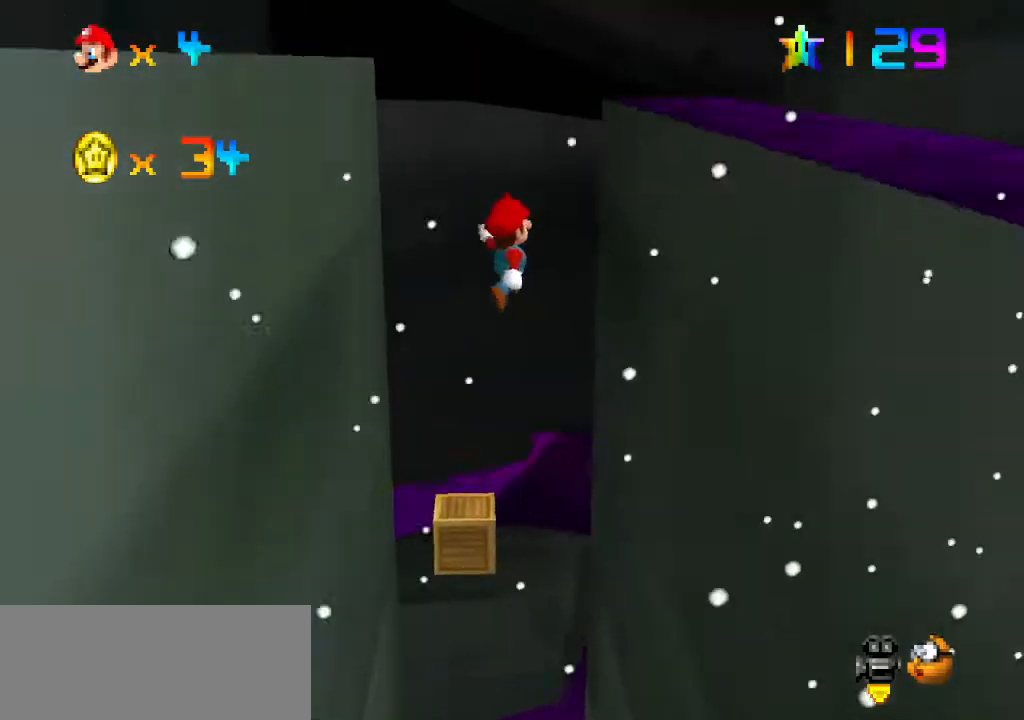
{"buttons": [], "left_stick": "left", "events": [[333, "A", "down"], [367, "left_stick", "left"], [400, "A", "up"]]}
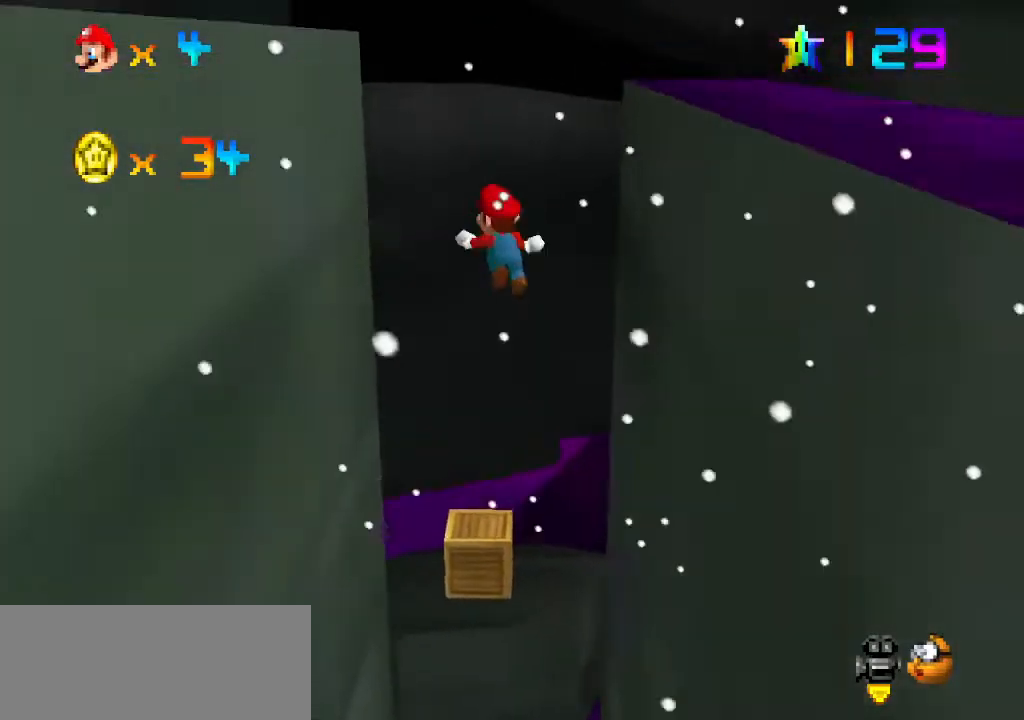
{"buttons": [], "left_stick": "right", "events": [[33, "left_stick", "down-left"], [400, "A", "down"], [433, "left_stick", "right"], [467, "A", "up"]]}
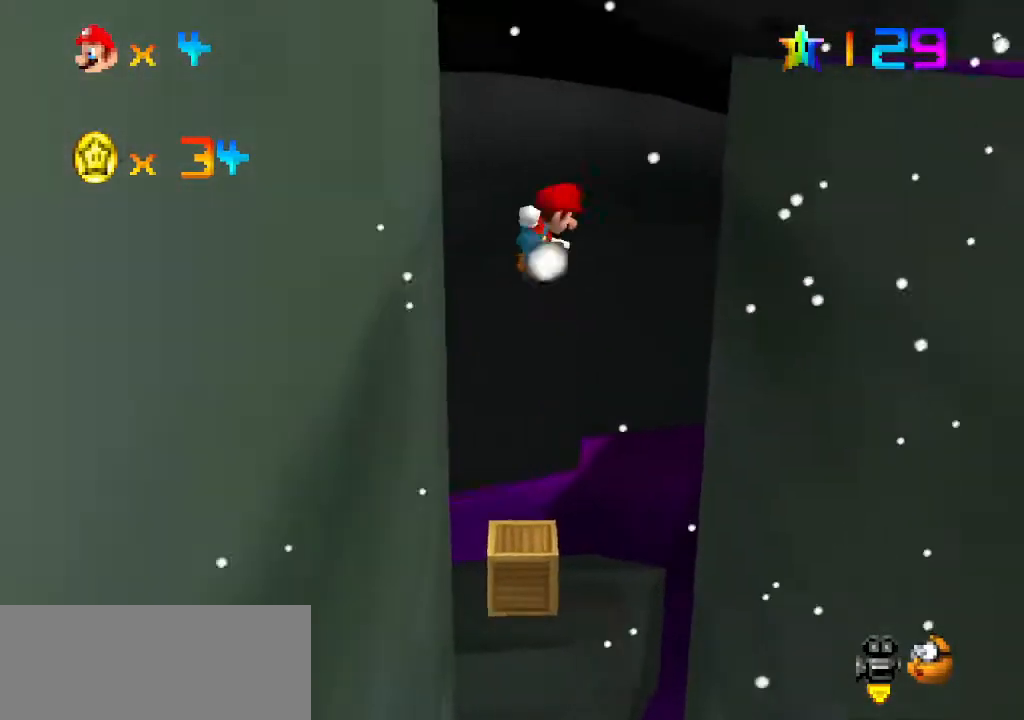
{"buttons": ["A"], "left_stick": "up-right", "events": [[100, "left_stick", "down-right"], [433, "A", "down"], [433, "left_stick", "up-right"]]}
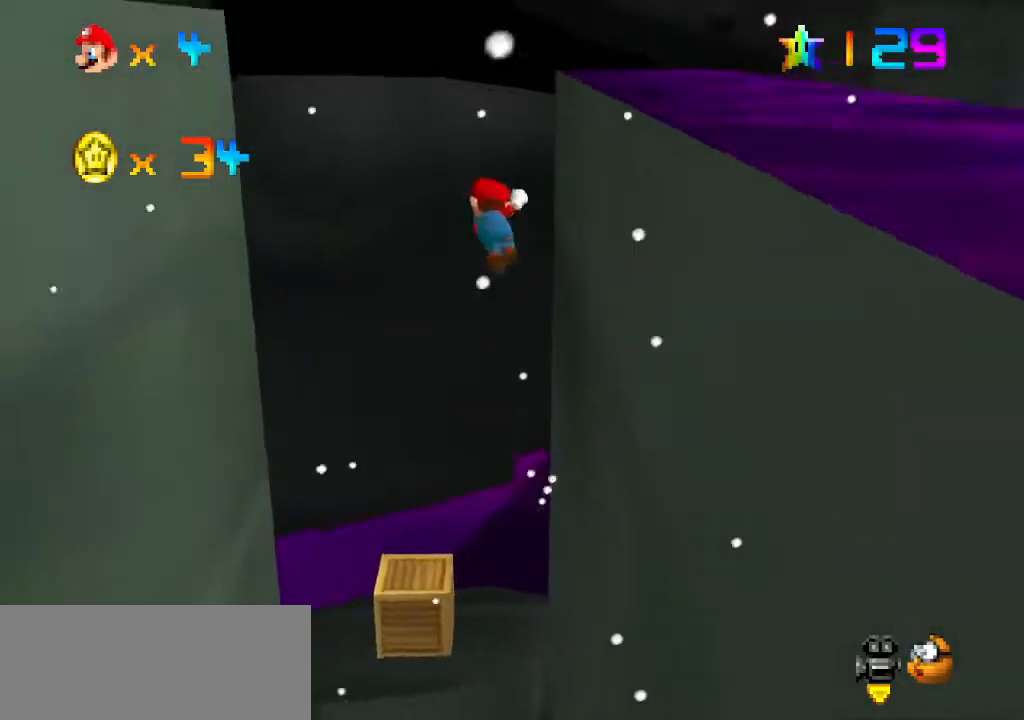
{"buttons": [], "left_stick": "up-right", "events": [[433, "A", "up"]]}
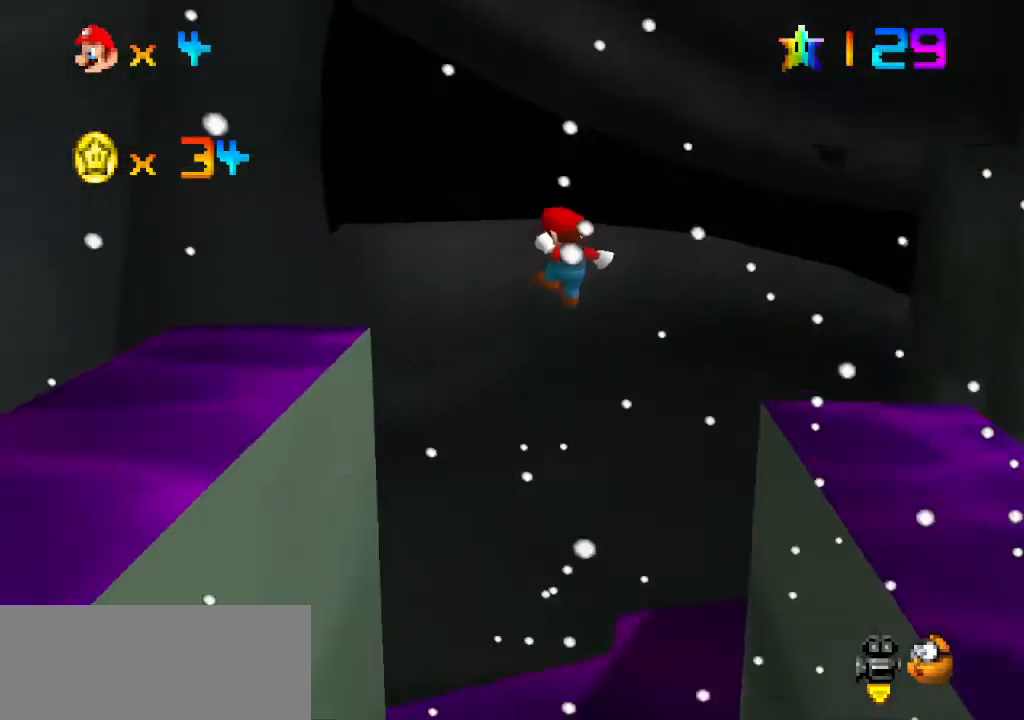
{"buttons": [], "left_stick": "up-left", "events": [[33, "C_LEFT", "down"], [100, "left_stick", "up"], [167, "C_LEFT", "up"], [167, "DPAD_DOWN", "down"], [200, "DPAD_DOWN", "up"], [233, "C_LEFT", "down"], [333, "C_LEFT", "up"], [500, "left_stick", "up-left"]]}
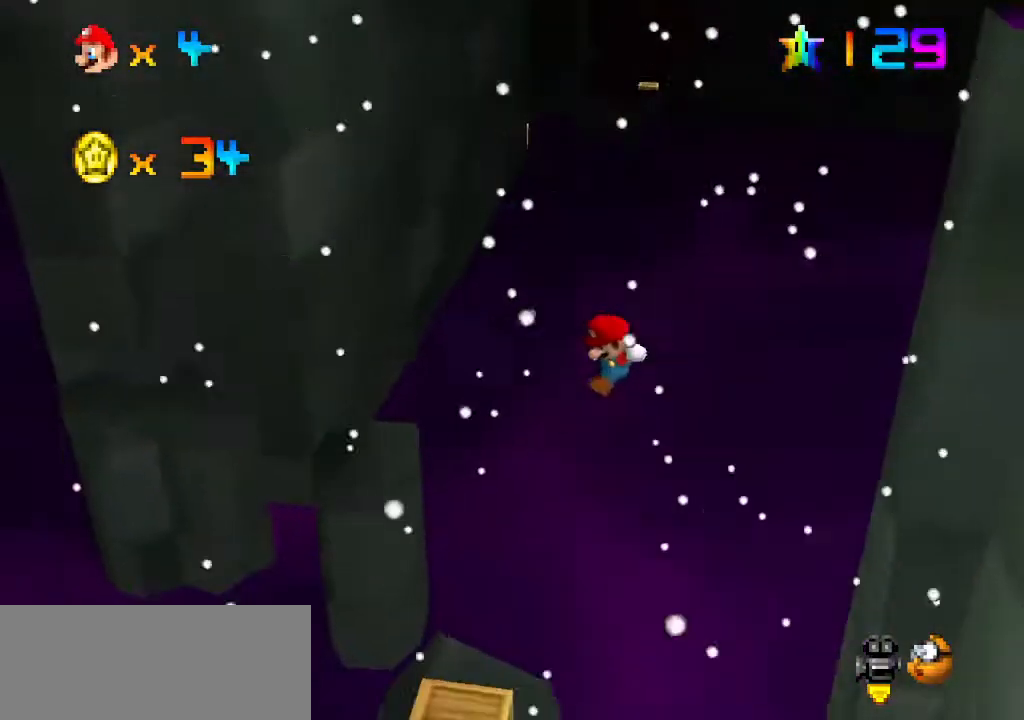
{"buttons": [], "left_stick": "up-right", "events": [[333, "left_stick", "up-right"]]}
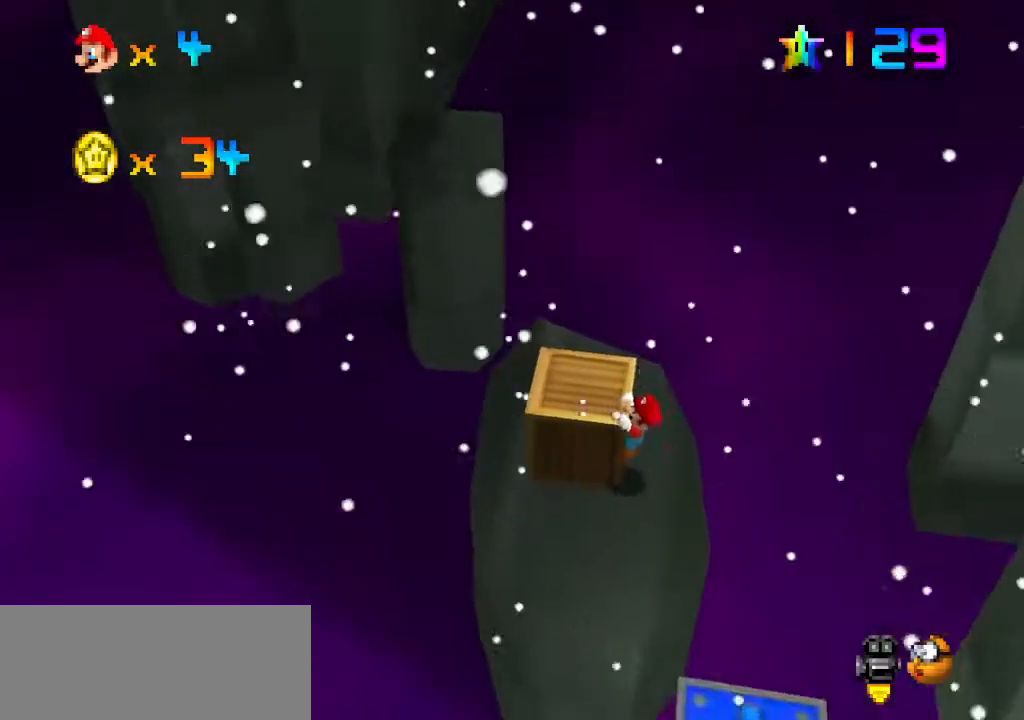
{"buttons": [], "left_stick": "center", "events": [[67, "left_stick", "center"], [333, "A", "down"], [433, "A", "up"]]}
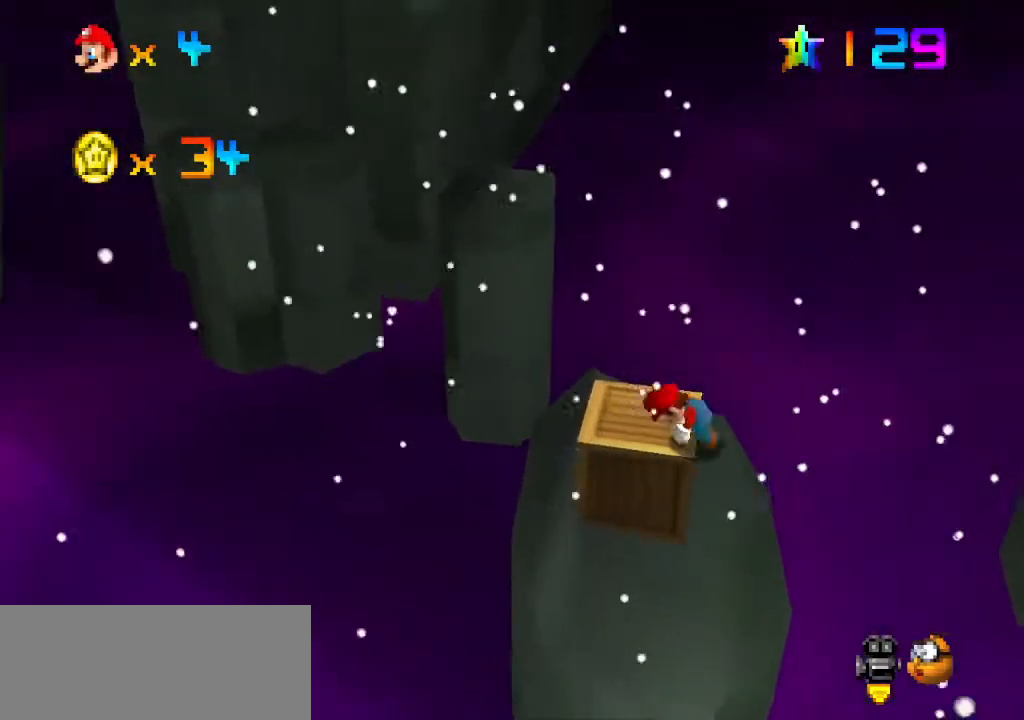
{"buttons": ["A"], "left_stick": "up", "events": [[433, "A", "down"], [500, "left_stick", "up"]]}
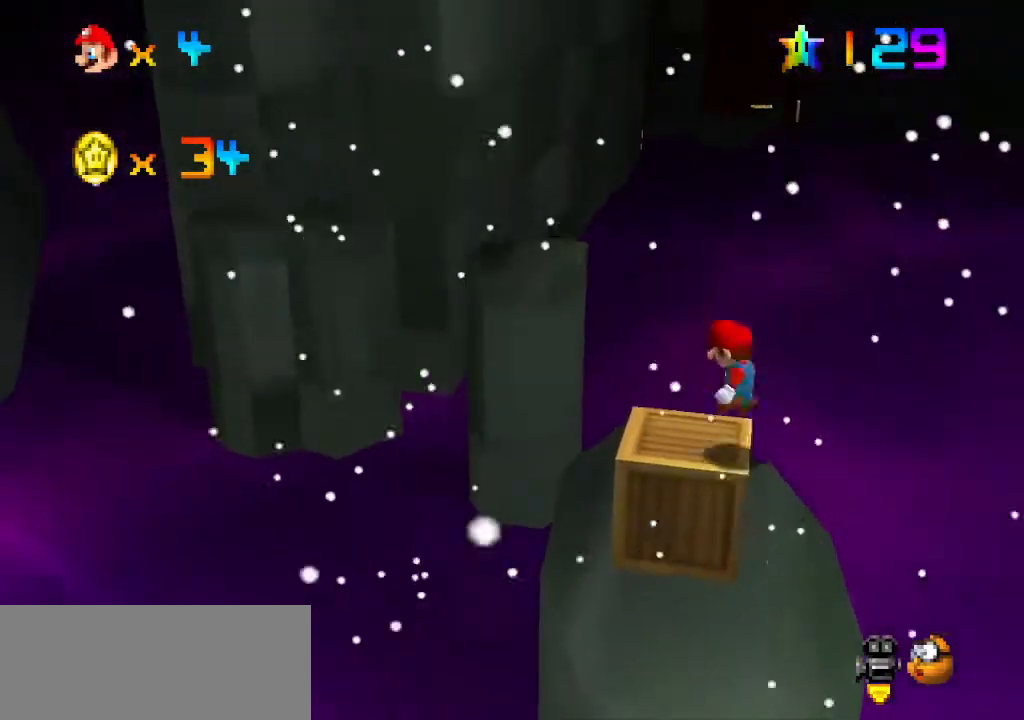
{"buttons": [], "left_stick": "center", "events": [[33, "left_stick", "up-left"], [67, "A", "up"], [200, "left_stick", "left"], [300, "left_stick", "center"]]}
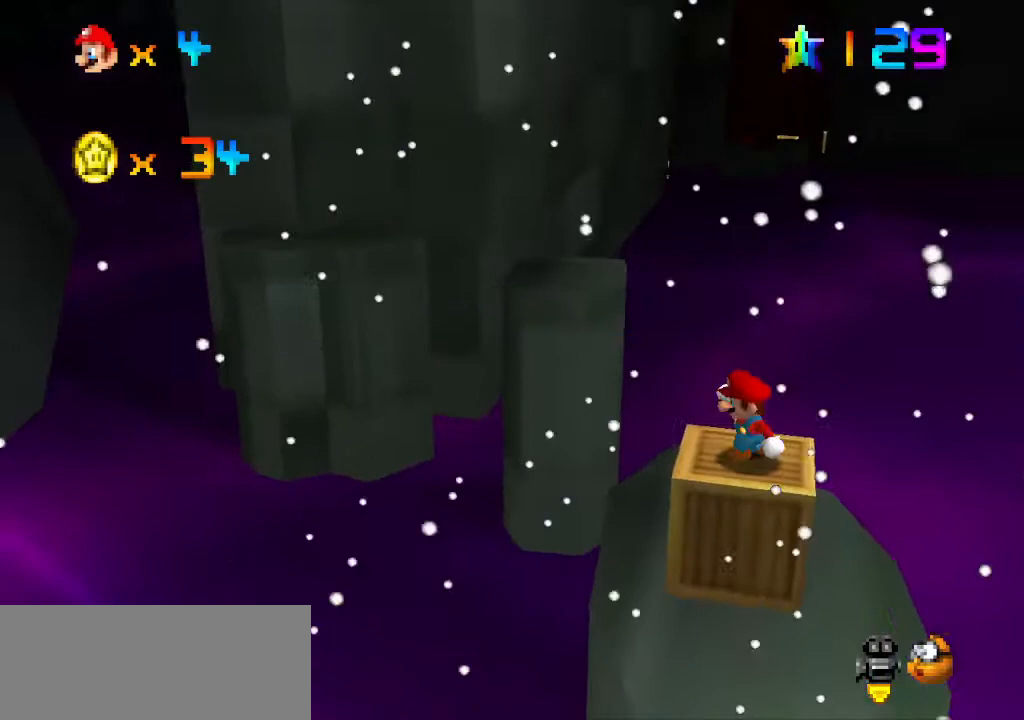
{"buttons": [], "left_stick": "center", "events": []}
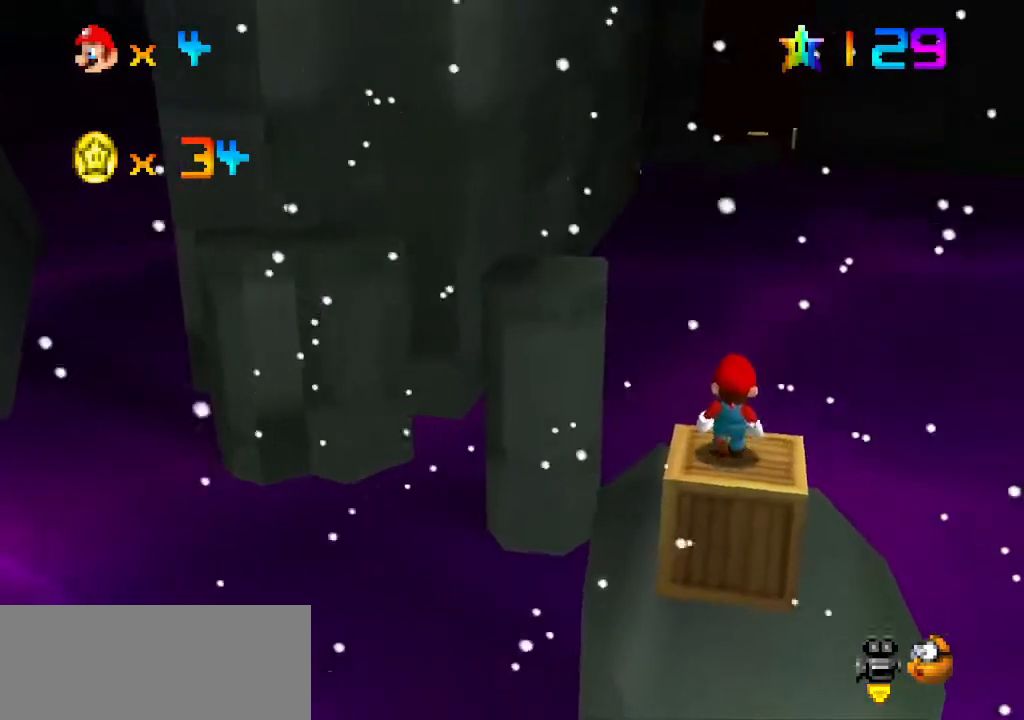
{"buttons": [], "left_stick": "center", "events": [[67, "A", "down"], [200, "A", "up"], [267, "Z", "down"], [400, "Z", "up"]]}
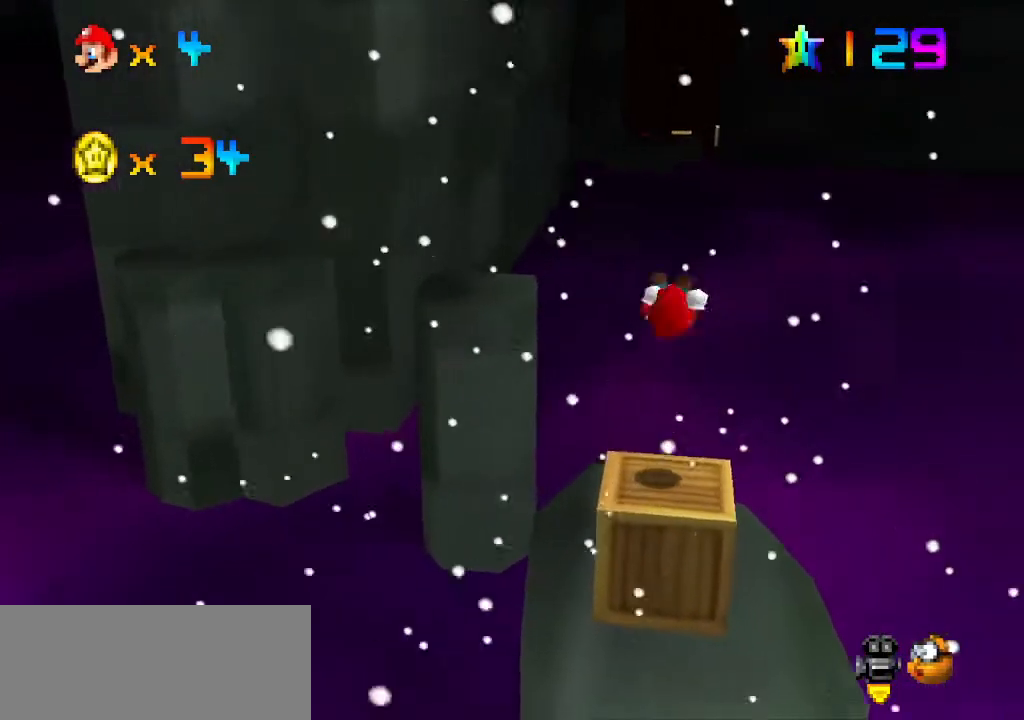
{"buttons": [], "left_stick": "center", "events": []}
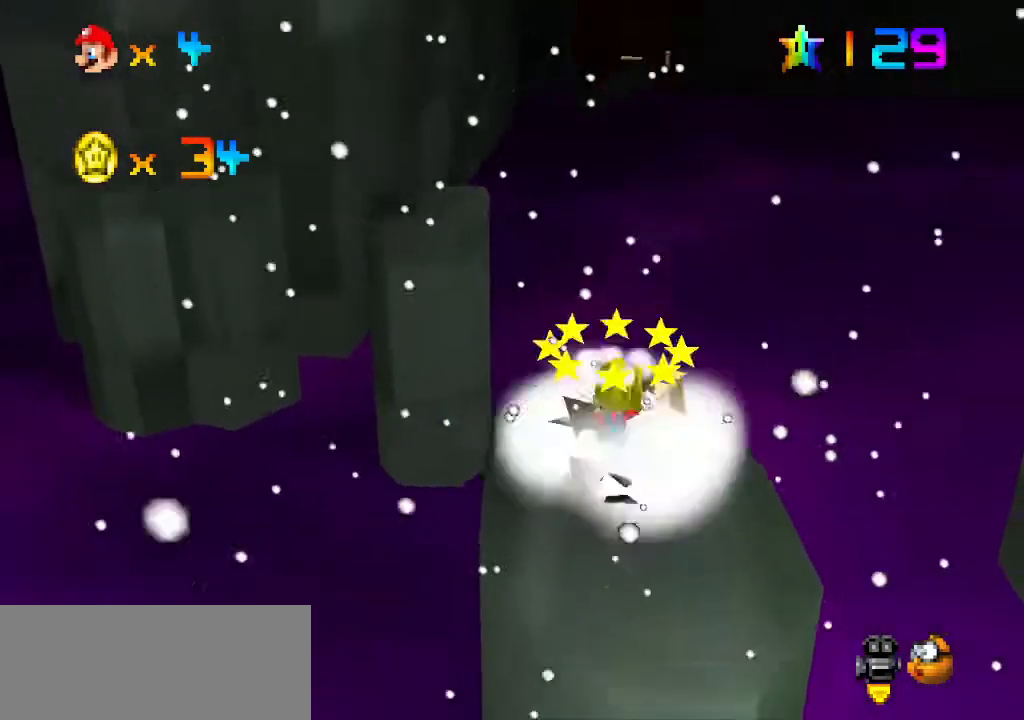
{"buttons": ["A"], "left_stick": "down", "events": [[167, "A", "down"], [500, "left_stick", "down"]]}
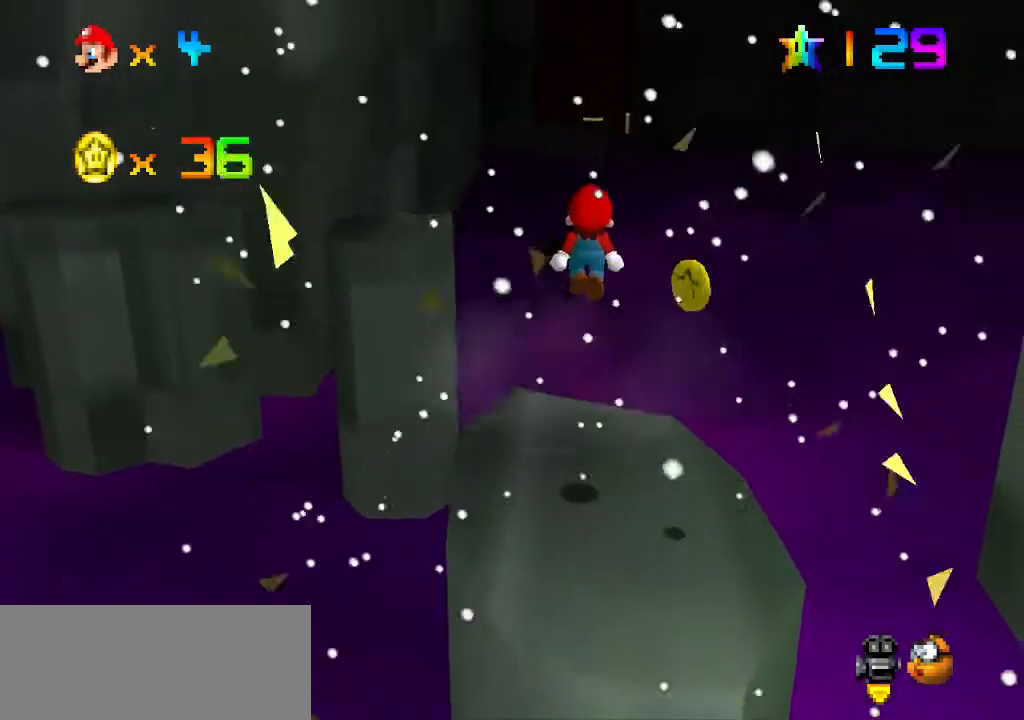
{"buttons": [], "left_stick": "down-right", "events": [[267, "B", "down"], [300, "left_stick", "down-right"], [367, "A", "up"], [400, "B", "up"]]}
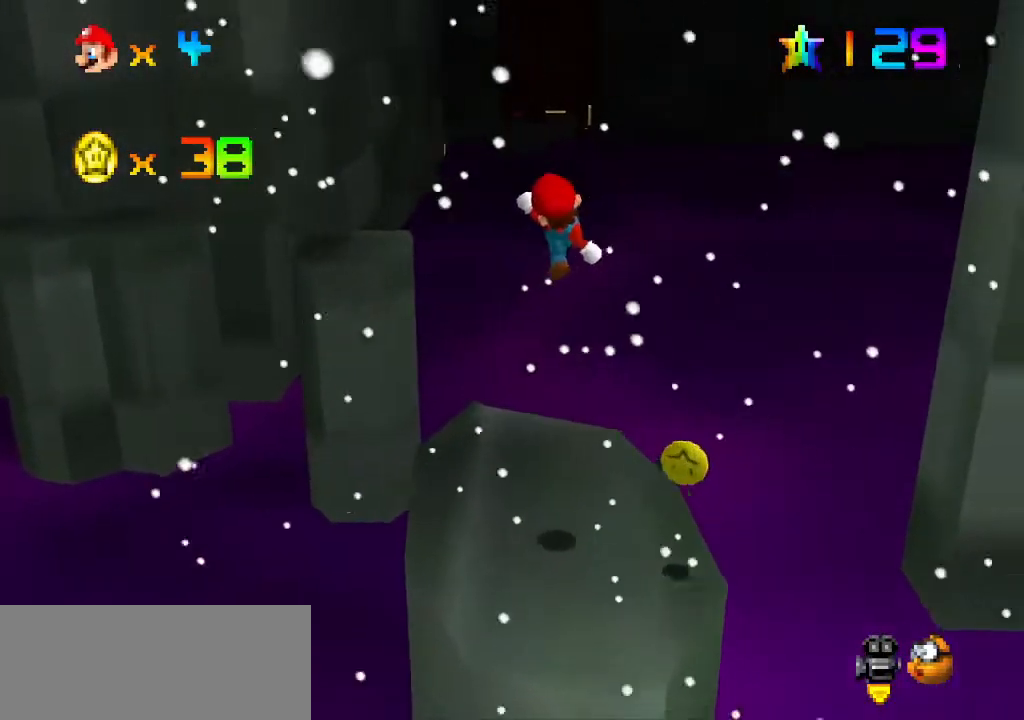
{"buttons": ["A"], "left_stick": "right", "events": [[100, "left_stick", "right"], [467, "A", "down"]]}
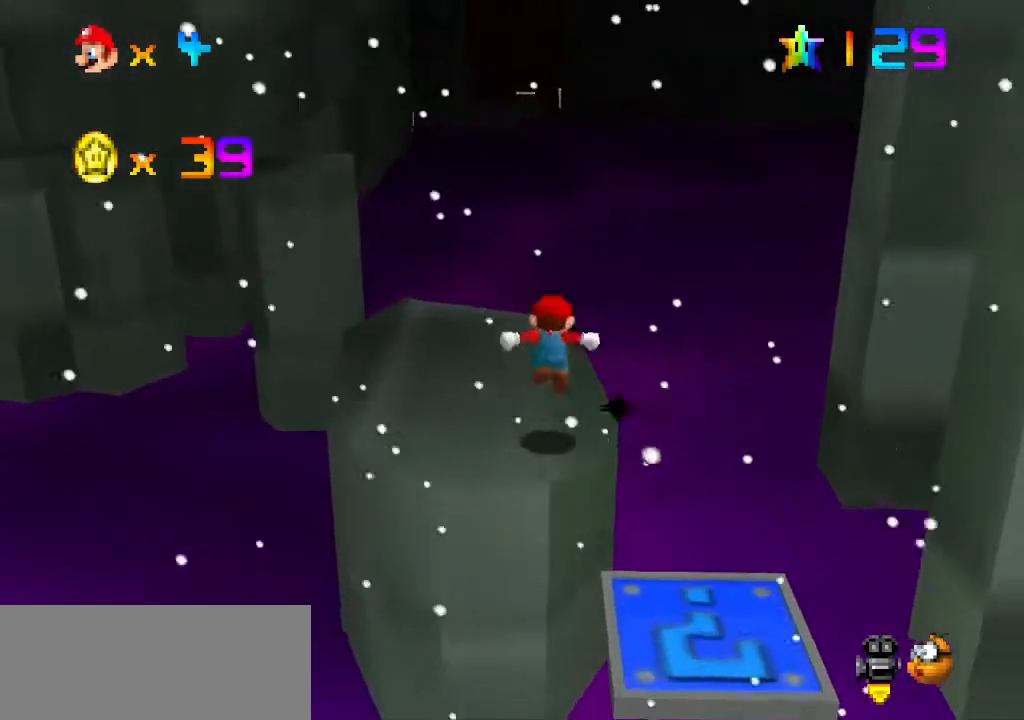
{"buttons": [], "left_stick": "up-left", "events": [[267, "left_stick", "left"], [400, "B", "down"], [433, "left_stick", "up-left"], [467, "A", "up"], [467, "B", "up"]]}
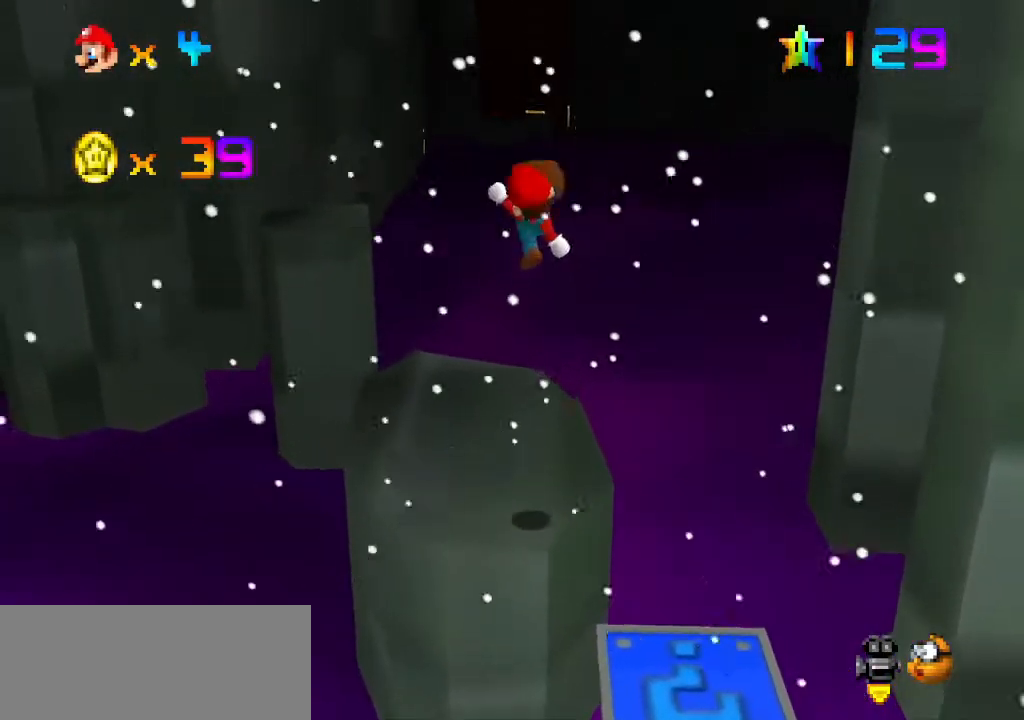
{"buttons": [], "left_stick": "up", "events": [[133, "left_stick", "up"]]}
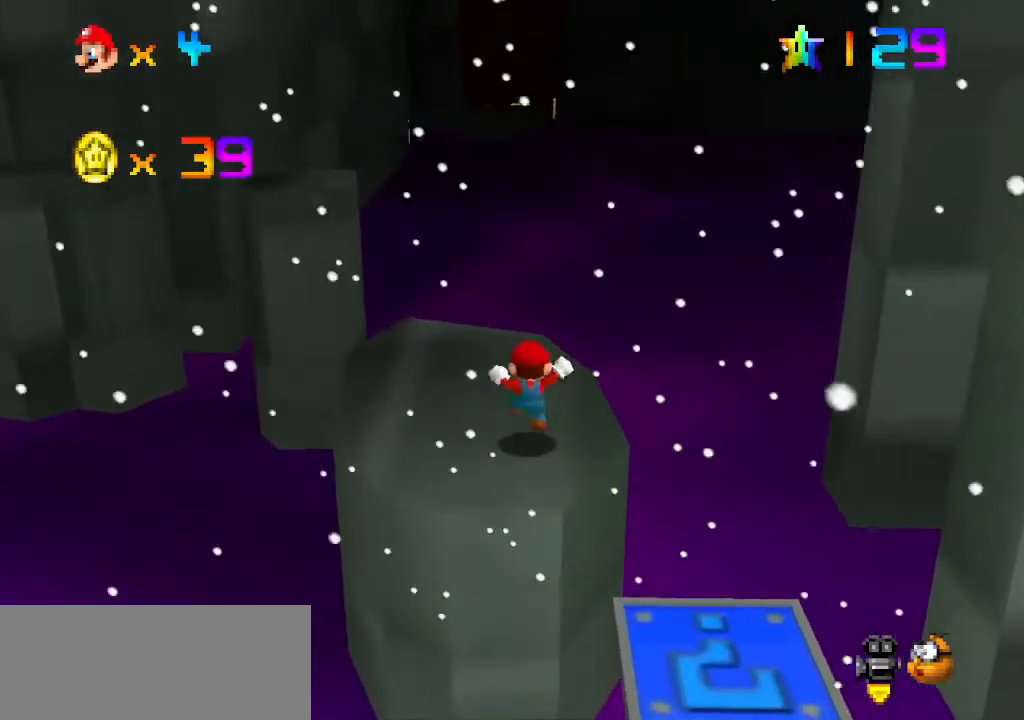
{"buttons": ["A", "Z"], "left_stick": "up-left", "events": [[200, "left_stick", "up-left"], [367, "Z", "down"], [400, "A", "down"]]}
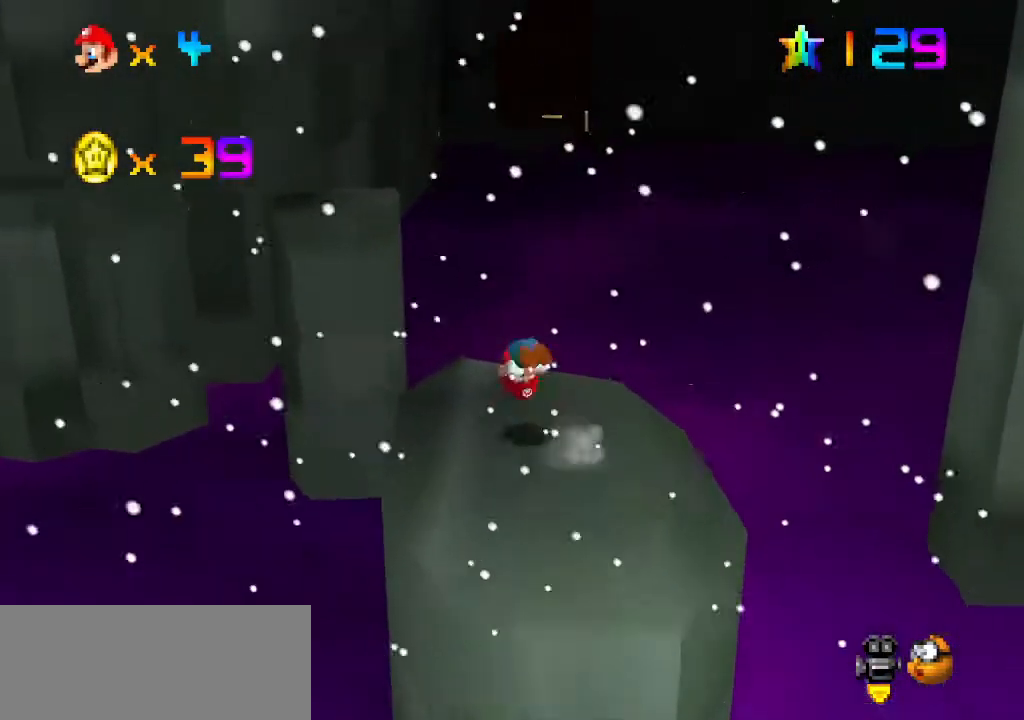
{"buttons": [], "left_stick": "center", "events": [[33, "Z", "up"], [67, "A", "up"], [200, "left_stick", "center"]]}
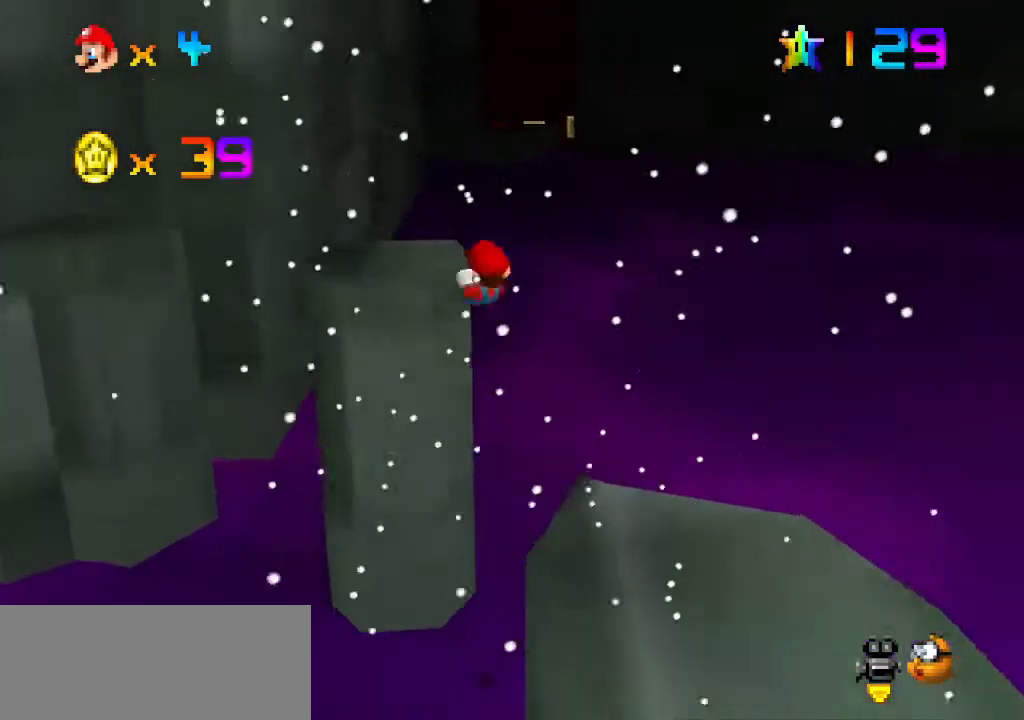
{"buttons": ["C_RIGHT"], "left_stick": "center", "events": [[67, "left_stick", "up"], [267, "left_stick", "center"], [300, "A", "down"], [400, "A", "up"], [500, "C_RIGHT", "down"]]}
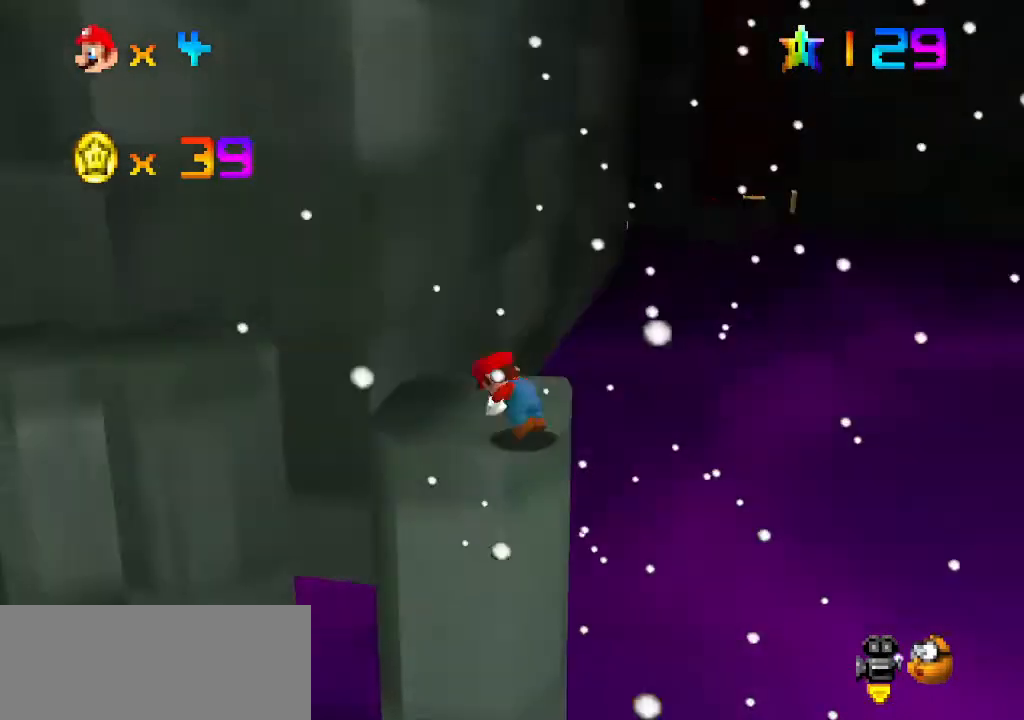
{"buttons": [], "left_stick": "up", "events": [[67, "C_UP", "down"], [100, "C_RIGHT", "up"], [100, "C_UP", "up"], [133, "left_stick", "up"]]}
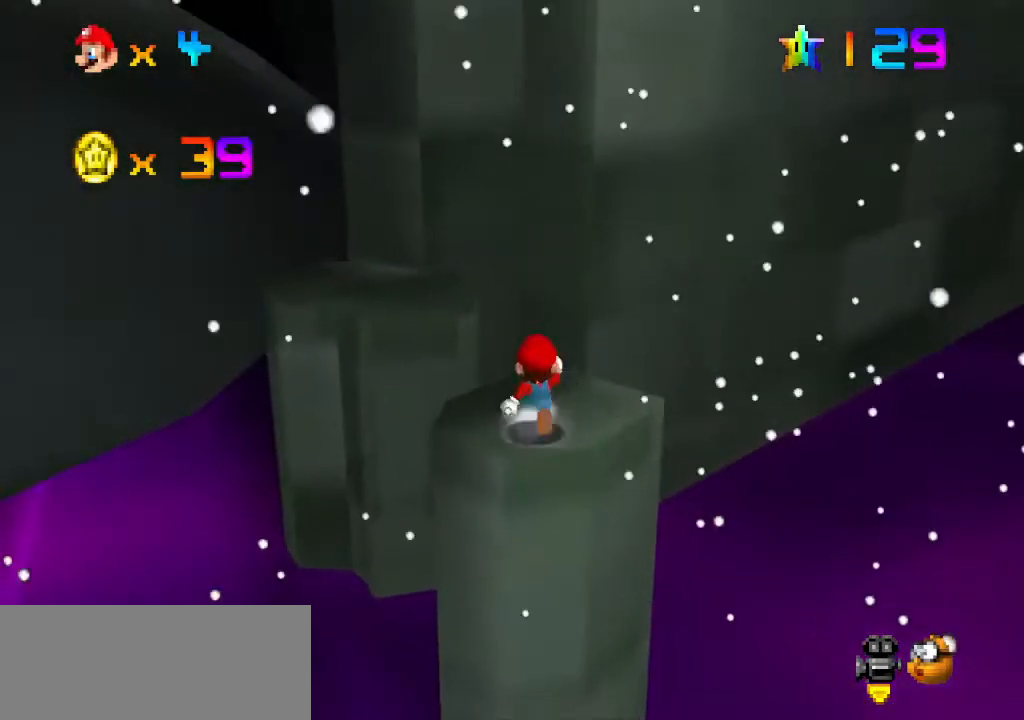
{"buttons": ["A"], "left_stick": "up", "events": [[333, "Z", "down"], [400, "A", "down"], [500, "Z", "up"]]}
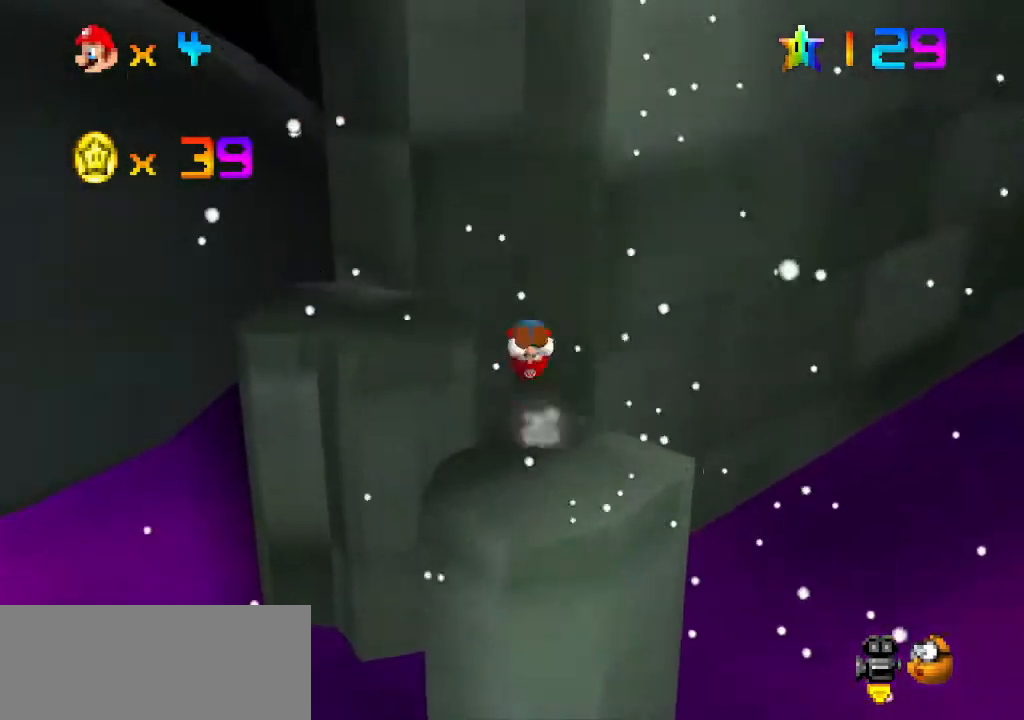
{"buttons": [], "left_stick": "up", "events": [[33, "A", "up"], [300, "C_LEFT", "down"], [333, "C_LEFT", "up"]]}